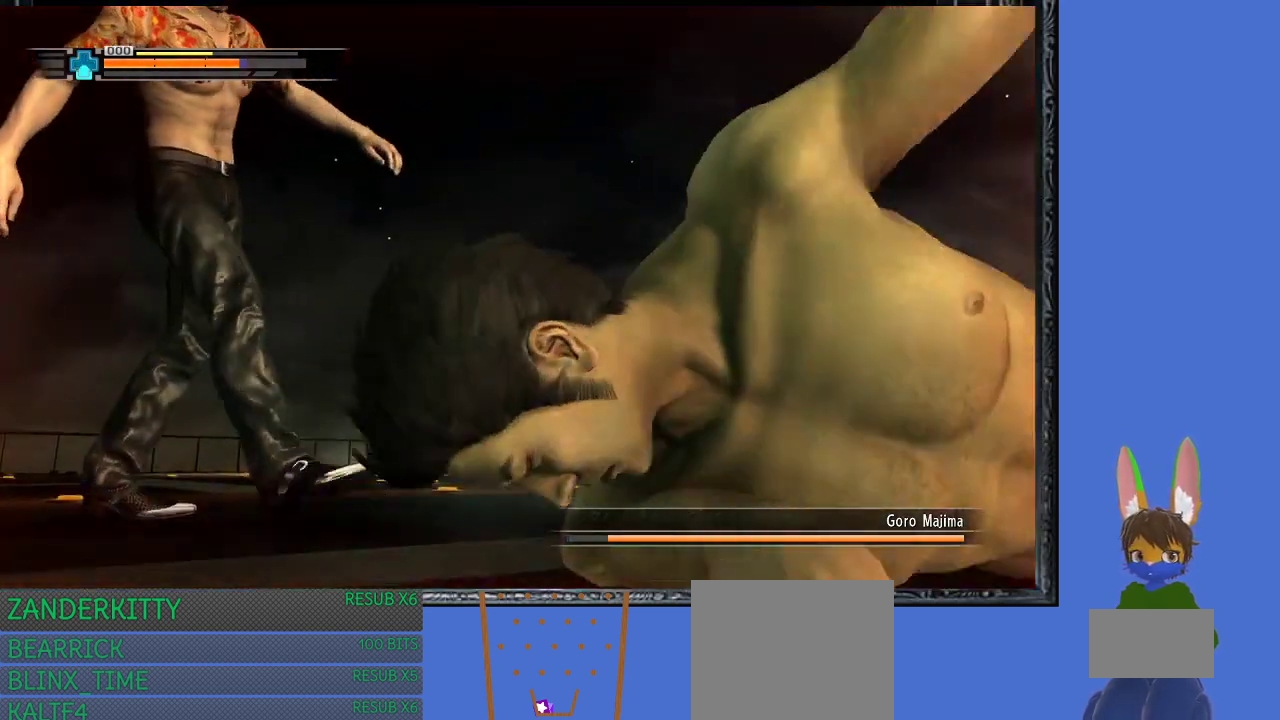
Gameplay with a controller (PlayStation layout); each line is a JSON object with the inputs held at the frame after it. "events" lists button and stick changes between this image and that frame as [ms after this image, input, new state], when the widget could be followed in between.
{"buttons": [], "left_stick": "center", "right_stick": "center", "events": [[33, "left_stick", "center"], [100, "CROSS", "up"], [200, "CROSS", "down"], [267, "CROSS", "up"], [367, "CROSS", "down"], [467, "CROSS", "up"]]}
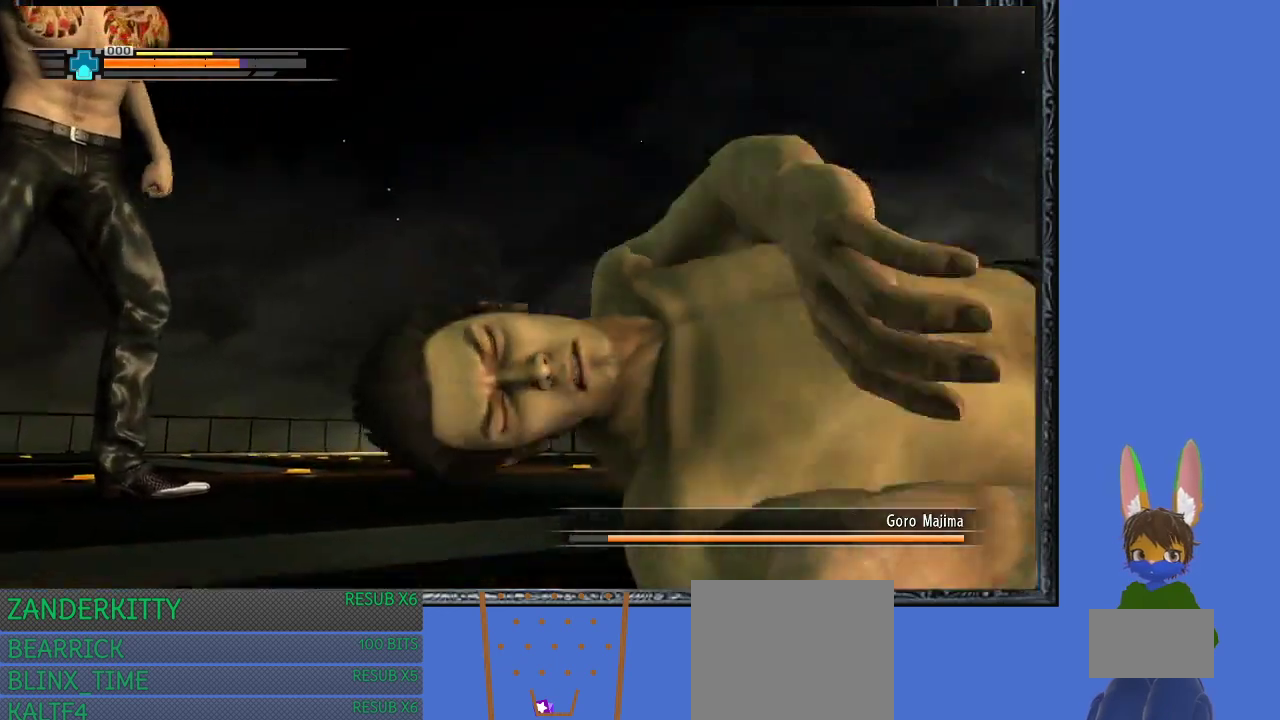
{"buttons": [], "left_stick": "left", "right_stick": "center", "events": [[33, "CROSS", "down"], [133, "CROSS", "up"], [200, "CROSS", "down"], [300, "CROSS", "up"], [367, "CROSS", "down"], [400, "left_stick", "left"], [467, "CROSS", "up"]]}
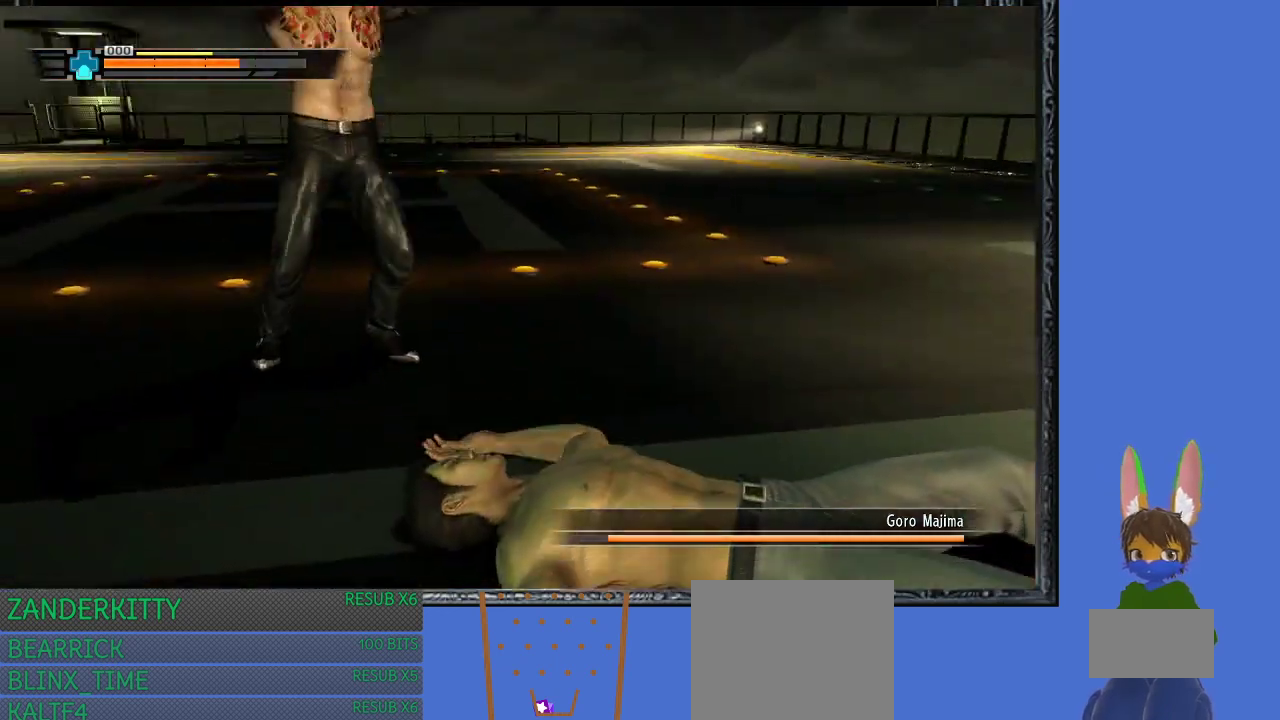
{"buttons": [], "left_stick": "up", "right_stick": "center", "events": [[133, "left_stick", "down-right"], [233, "SQUARE", "down"], [267, "left_stick", "center"], [333, "SQUARE", "up"], [400, "SQUARE", "down"], [433, "CROSS", "down"], [433, "left_stick", "up"], [467, "CROSS", "up"], [467, "SQUARE", "up"]]}
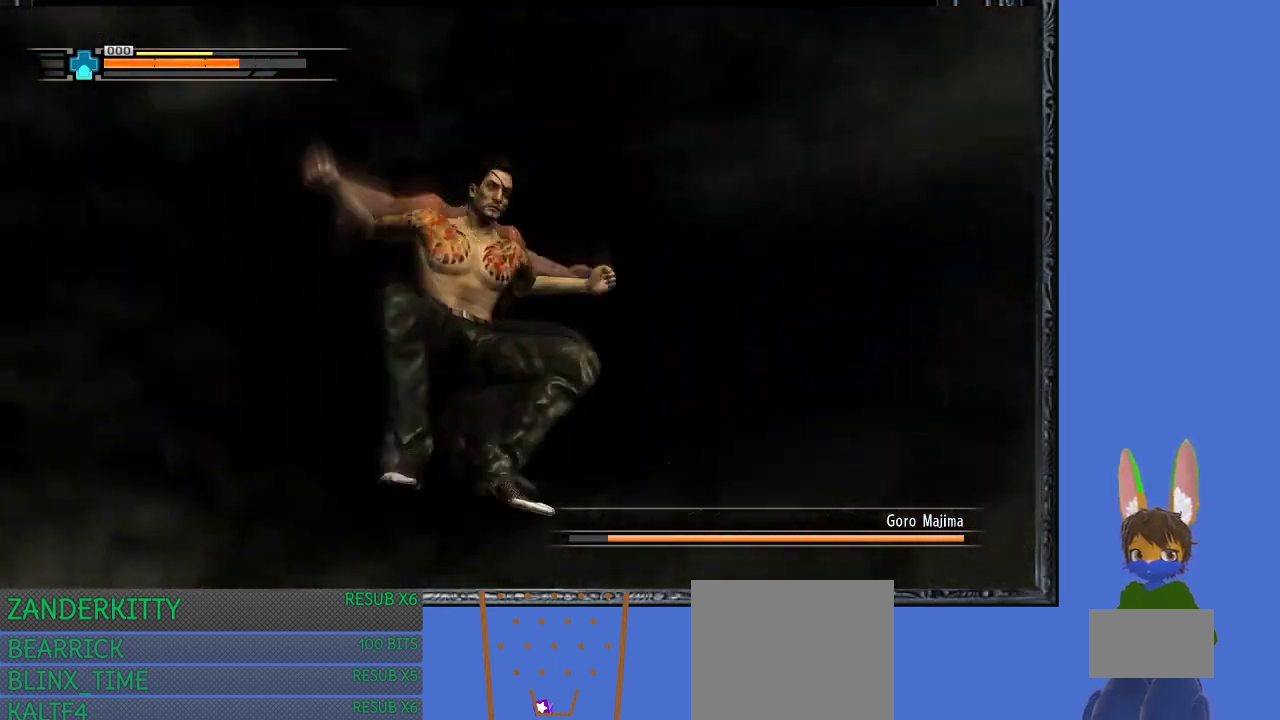
{"buttons": [], "left_stick": "up-right", "right_stick": "center", "events": [[33, "CROSS", "down"], [33, "SQUARE", "down"], [100, "left_stick", "down-right"], [133, "CROSS", "up"], [200, "CROSS", "down"], [200, "left_stick", "up-right"], [300, "SQUARE", "up"], [300, "left_stick", "center"], [367, "CIRCLE", "down"], [367, "left_stick", "down-right"], [400, "TRIANGLE", "down"], [467, "CIRCLE", "up"], [467, "CROSS", "up"], [467, "TRIANGLE", "up"], [500, "left_stick", "up-right"]]}
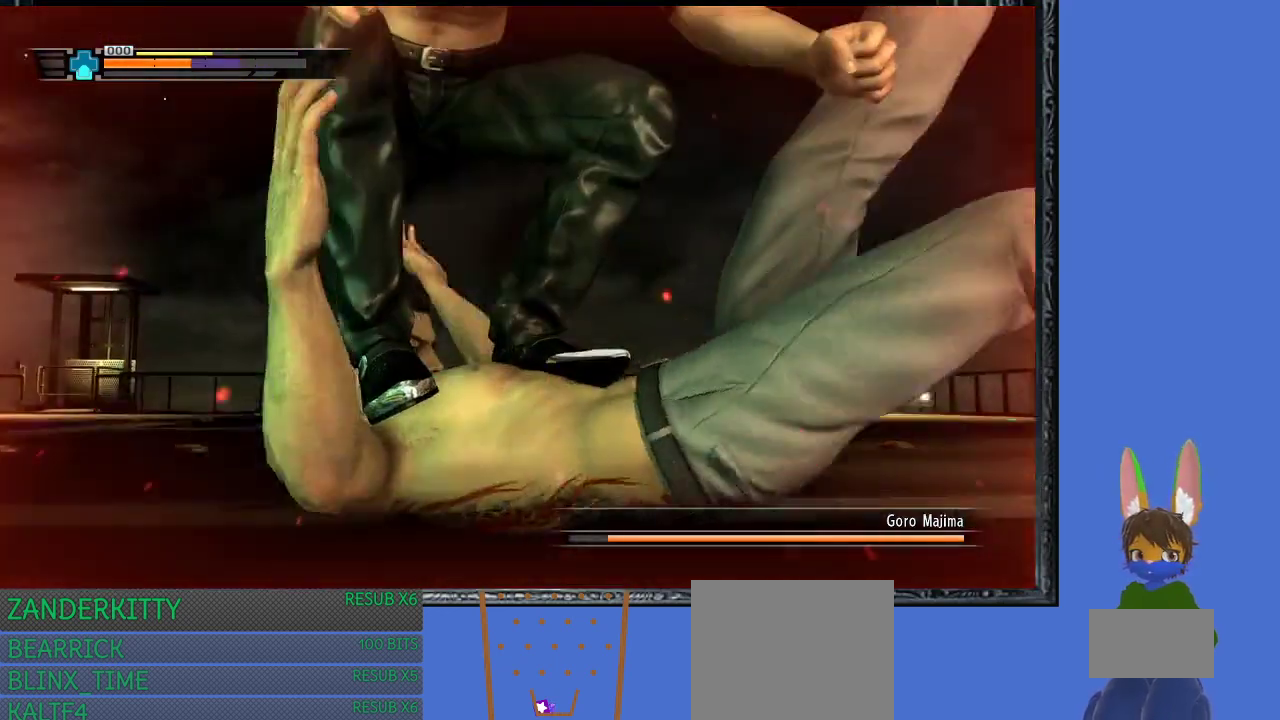
{"buttons": ["CROSS", "SQUARE"], "left_stick": "down-right", "right_stick": "center", "events": [[33, "CROSS", "down"], [67, "SQUARE", "down"], [133, "SQUARE", "up"], [133, "left_stick", "right"], [167, "CROSS", "up"], [233, "CROSS", "down"], [233, "SQUARE", "down"], [300, "left_stick", "up"], [333, "SQUARE", "up"], [367, "CROSS", "up"], [400, "CROSS", "down"], [433, "SQUARE", "down"], [467, "left_stick", "down-right"]]}
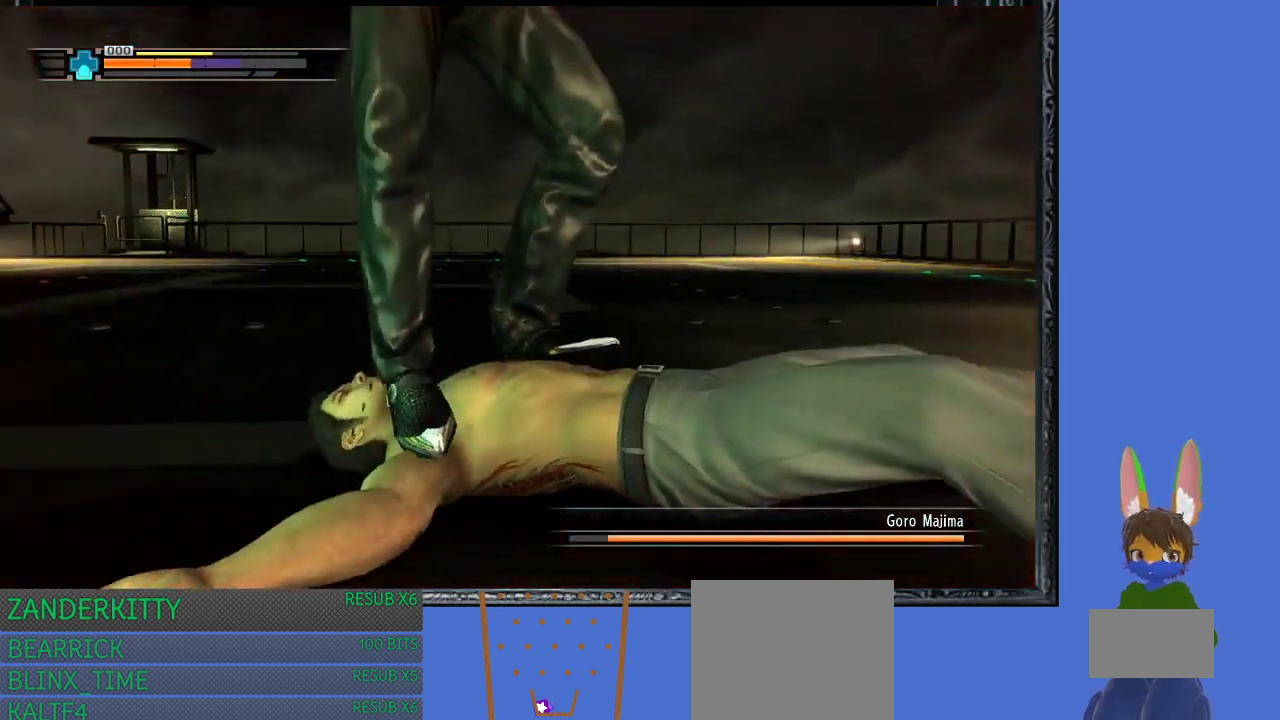
{"buttons": ["CROSS", "CIRCLE", "TRIANGLE"], "left_stick": "up", "right_stick": "center", "events": [[33, "CROSS", "up"], [33, "SQUARE", "up"], [33, "left_stick", "right"], [133, "CIRCLE", "down"], [133, "CROSS", "down"], [133, "TRIANGLE", "down"], [133, "left_stick", "up"], [200, "CIRCLE", "up"], [200, "CROSS", "up"], [200, "TRIANGLE", "up"], [233, "left_stick", "down"], [300, "CROSS", "down"], [300, "SQUARE", "down"], [333, "left_stick", "right"], [400, "left_stick", "up"], [433, "CROSS", "up"], [433, "SQUARE", "up"], [467, "CIRCLE", "down"], [467, "CROSS", "down"], [467, "TRIANGLE", "down"]]}
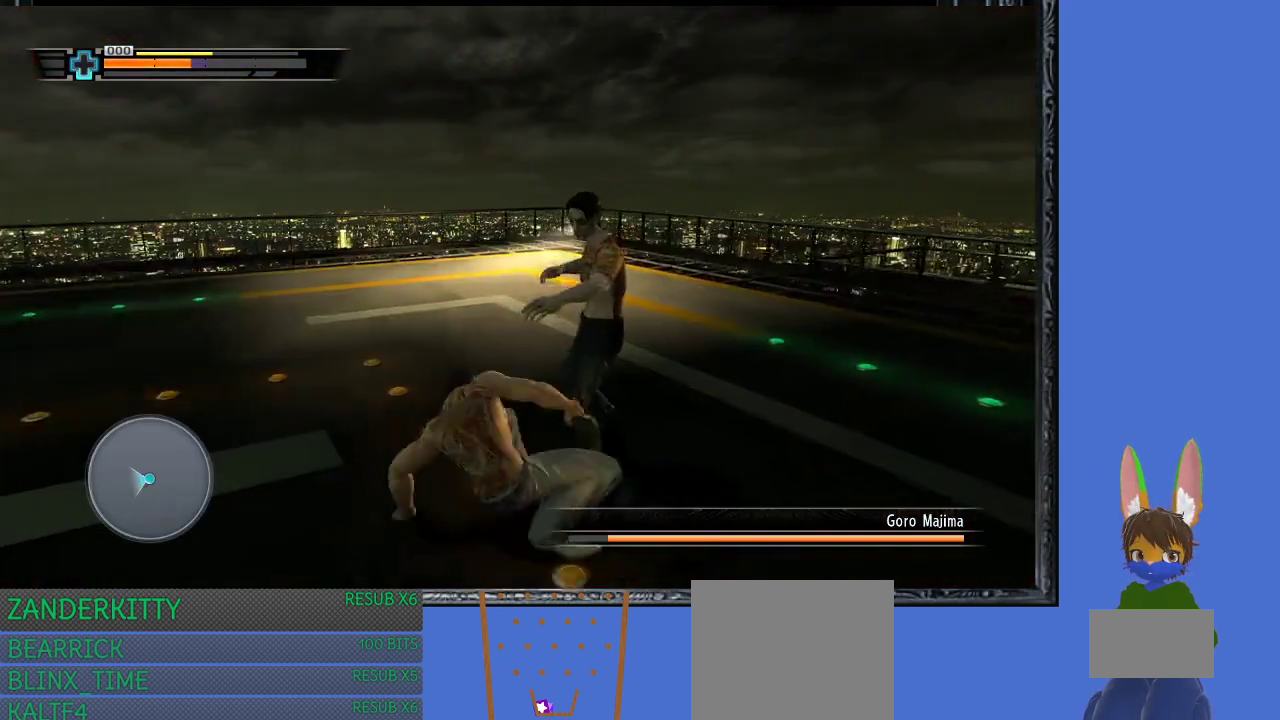
{"buttons": ["R1"], "left_stick": "up", "right_stick": "center", "events": [[33, "left_stick", "down"], [100, "CIRCLE", "up"], [100, "TRIANGLE", "up"], [133, "CROSS", "up"], [133, "left_stick", "right"], [200, "left_stick", "center"], [300, "left_stick", "up"], [367, "R1", "down"]]}
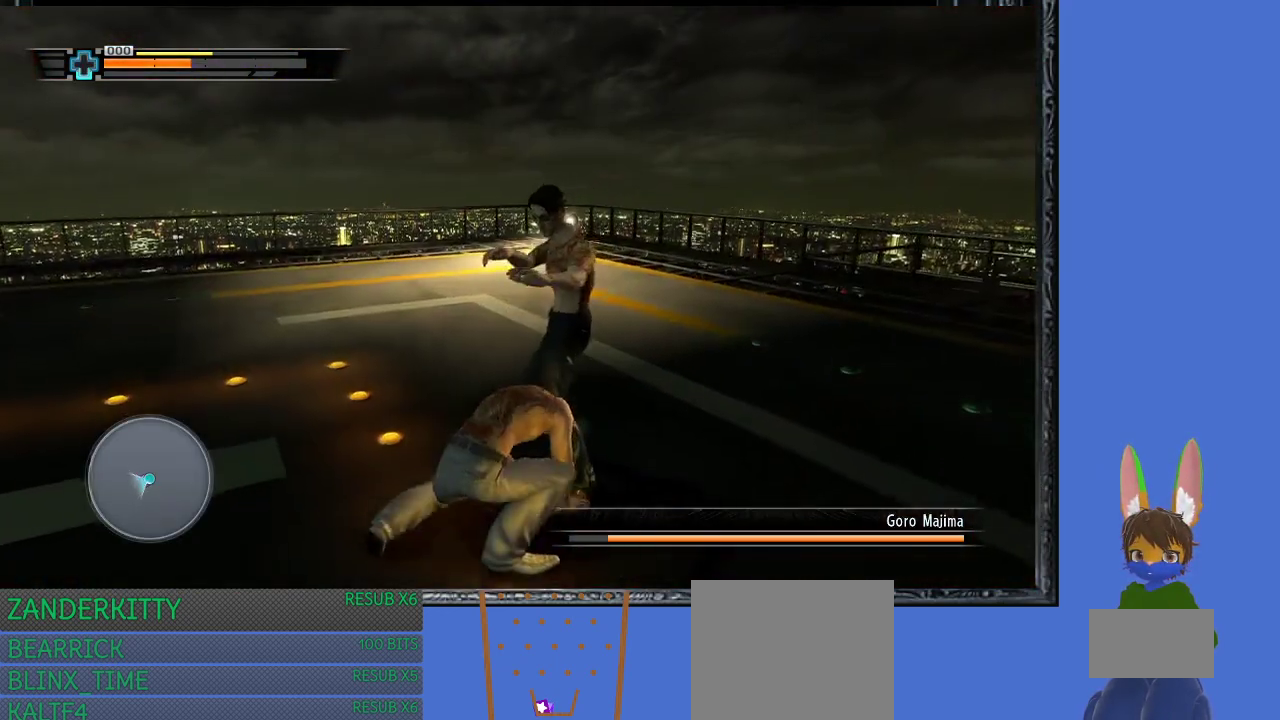
{"buttons": [], "left_stick": "up-right", "right_stick": "center", "events": [[200, "R1", "up"], [300, "SQUARE", "down"], [333, "SQUARE", "up"], [400, "SQUARE", "down"], [400, "left_stick", "up-right"], [500, "SQUARE", "up"]]}
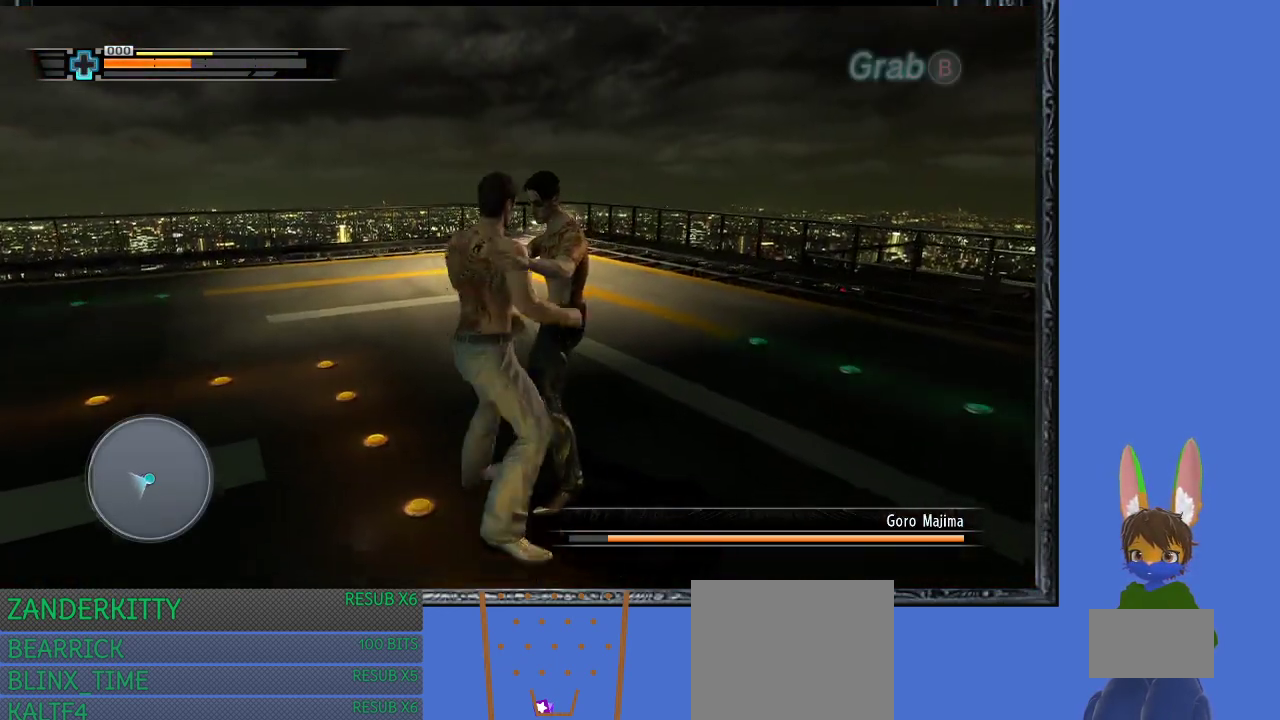
{"buttons": ["SQUARE"], "left_stick": "right", "right_stick": "center", "events": [[67, "SQUARE", "down"], [367, "SQUARE", "up"], [400, "SQUARE", "down"], [433, "left_stick", "right"]]}
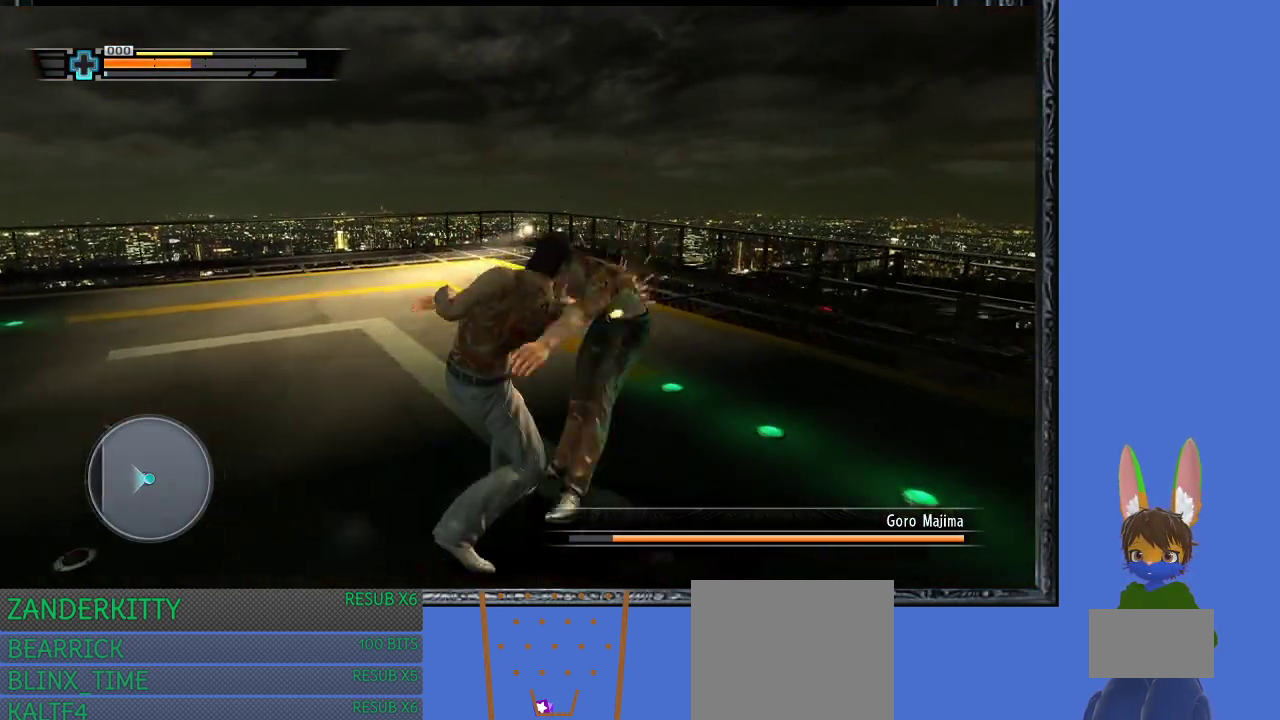
{"buttons": [], "left_stick": "right", "right_stick": "center", "events": [[33, "SQUARE", "up"], [100, "SQUARE", "down"], [200, "SQUARE", "up"], [233, "SQUARE", "down"], [333, "SQUARE", "up"], [400, "SQUARE", "down"], [500, "SQUARE", "up"]]}
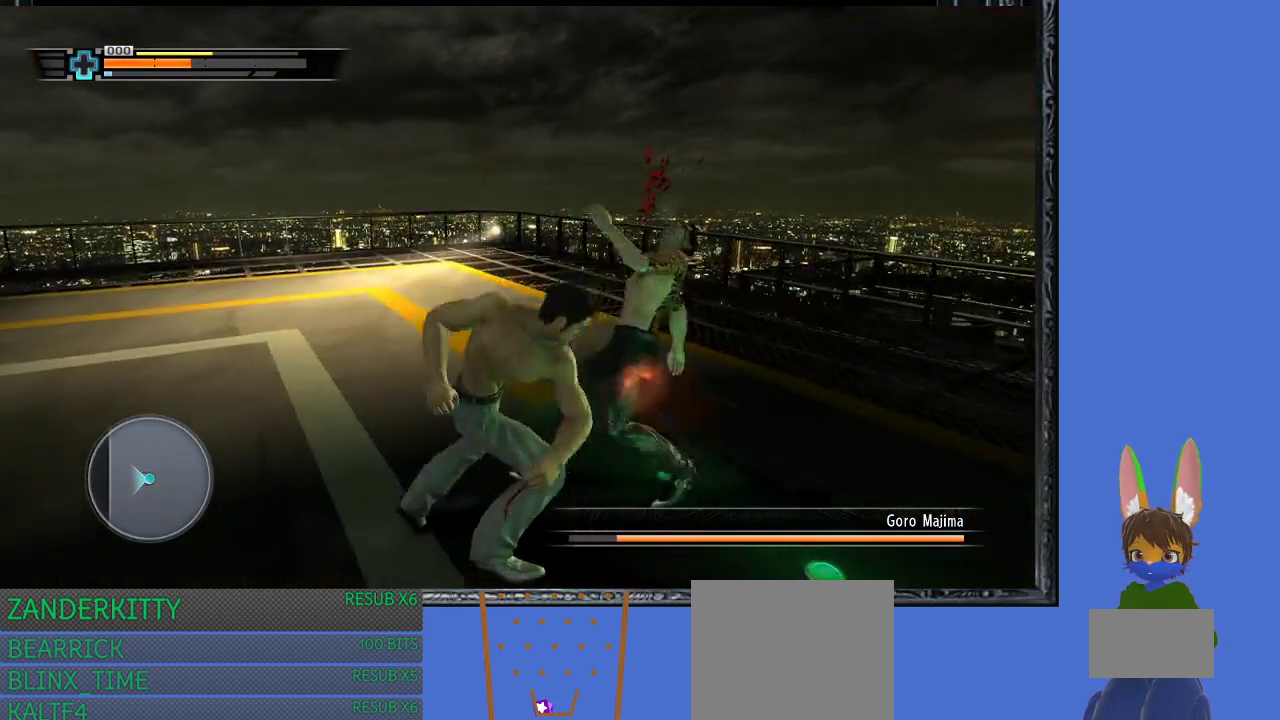
{"buttons": [], "left_stick": "up-right", "right_stick": "center", "events": [[67, "SQUARE", "down"], [167, "SQUARE", "up"], [233, "left_stick", "up-right"], [267, "TRIANGLE", "down"], [333, "TRIANGLE", "up"], [400, "TRIANGLE", "down"], [500, "TRIANGLE", "up"]]}
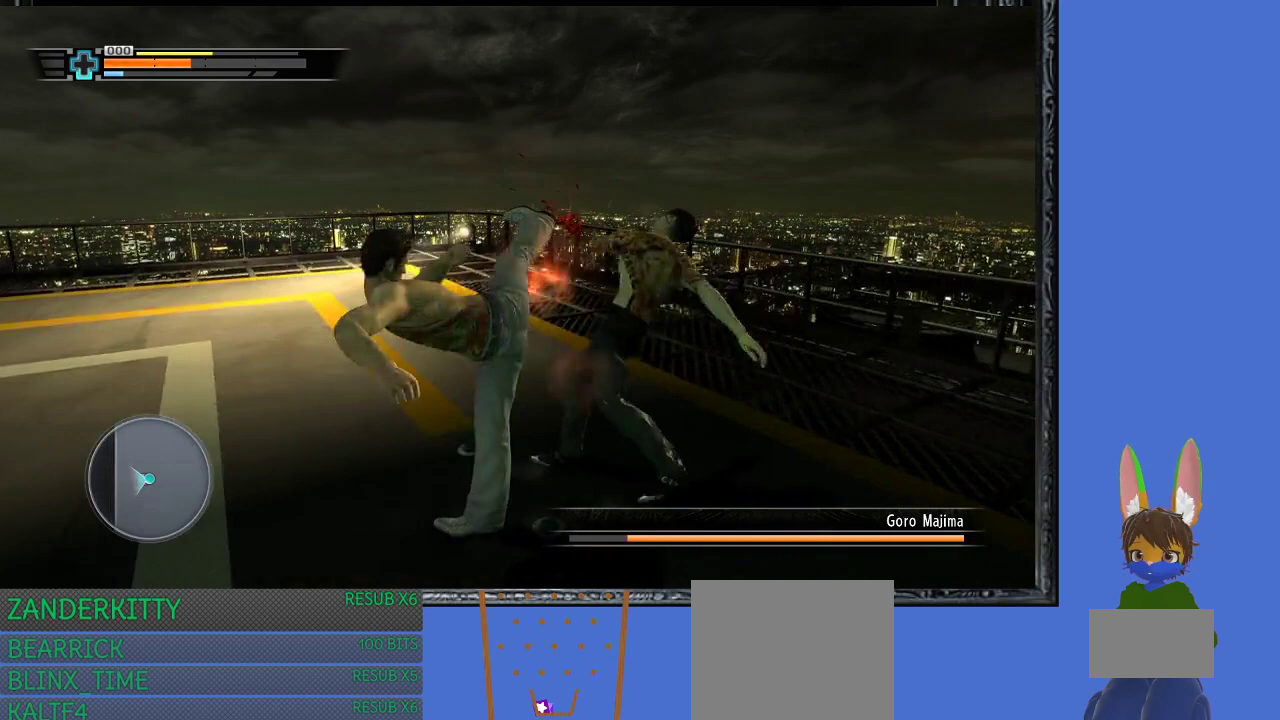
{"buttons": ["TRIANGLE"], "left_stick": "up-right", "right_stick": "center", "events": [[67, "TRIANGLE", "down"], [167, "TRIANGLE", "up"], [233, "TRIANGLE", "down"], [367, "TRIANGLE", "up"], [433, "TRIANGLE", "down"]]}
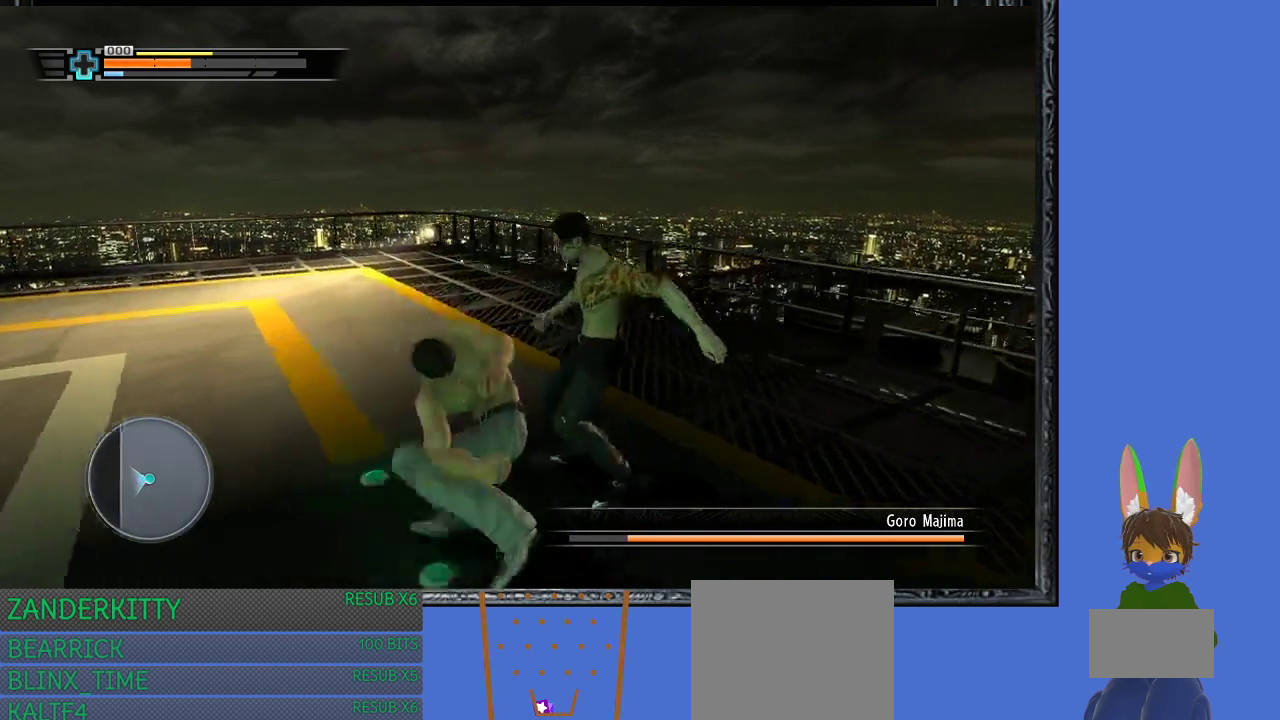
{"buttons": ["TRIANGLE"], "left_stick": "center", "right_stick": "center", "events": [[33, "TRIANGLE", "up"], [67, "TRIANGLE", "down"], [200, "TRIANGLE", "up"], [267, "TRIANGLE", "down"], [367, "TRIANGLE", "up"], [433, "TRIANGLE", "down"], [467, "left_stick", "center"]]}
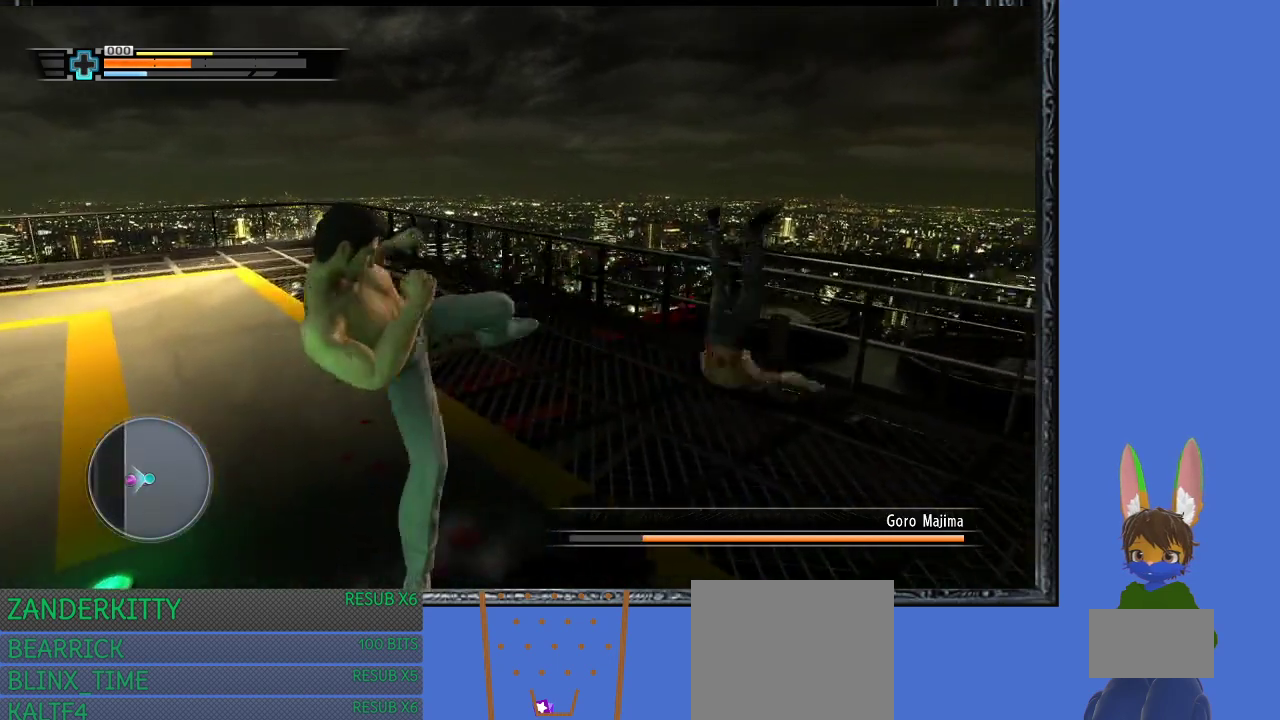
{"buttons": [], "left_stick": "up-left", "right_stick": "center", "events": [[33, "TRIANGLE", "up"], [67, "left_stick", "down-left"], [467, "left_stick", "up-left"]]}
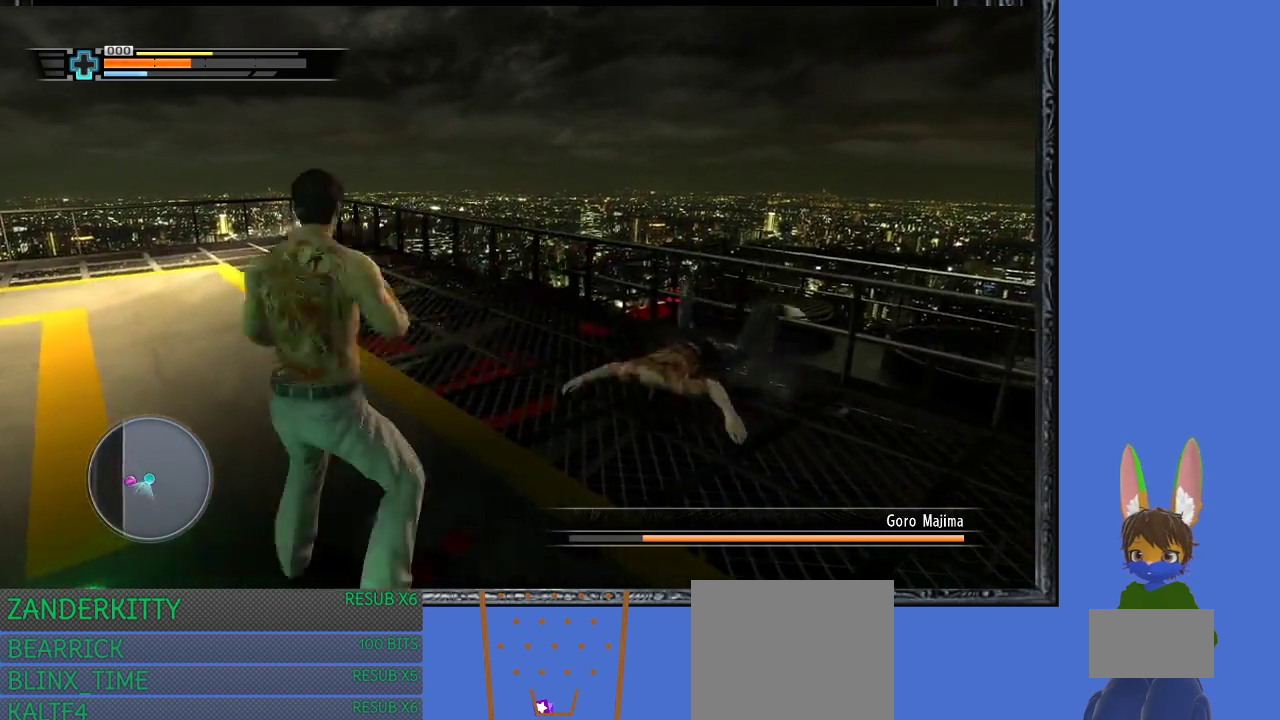
{"buttons": [], "left_stick": "right", "right_stick": "center", "events": [[67, "left_stick", "up"], [167, "left_stick", "up-right"], [500, "left_stick", "right"]]}
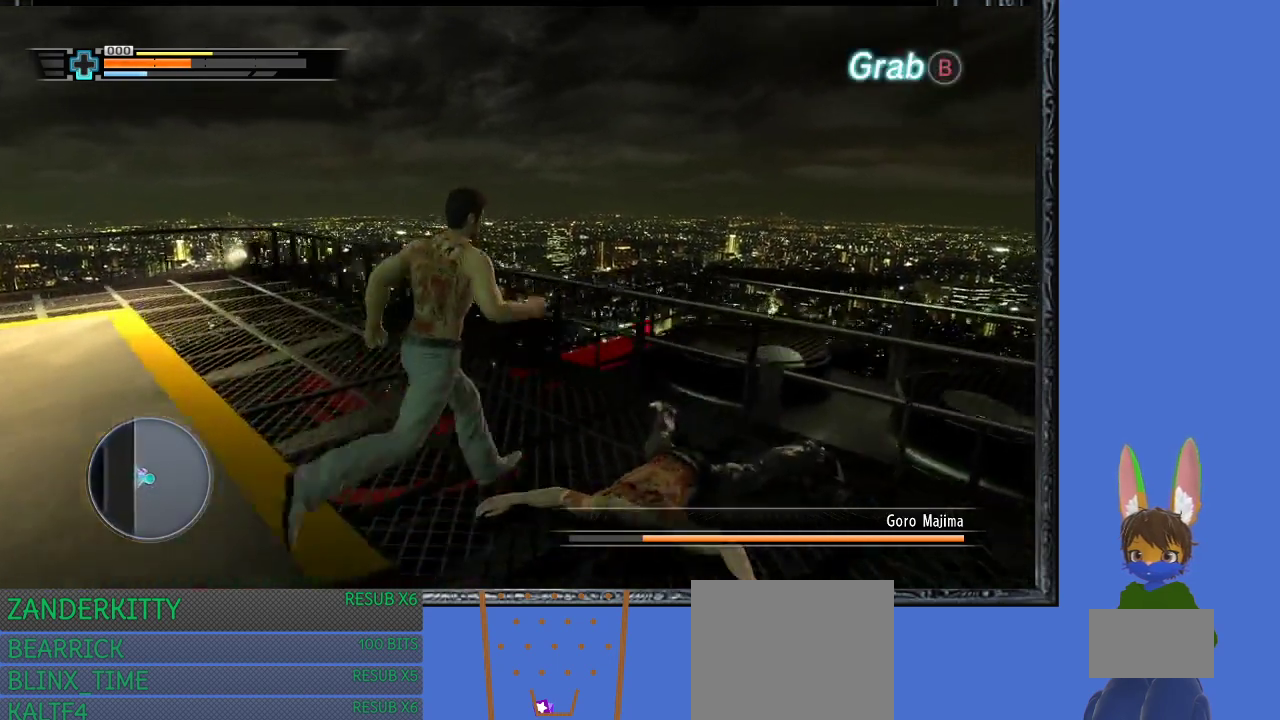
{"buttons": ["TRIANGLE"], "left_stick": "center", "right_stick": "center", "events": [[100, "left_stick", "center"], [133, "TRIANGLE", "down"]]}
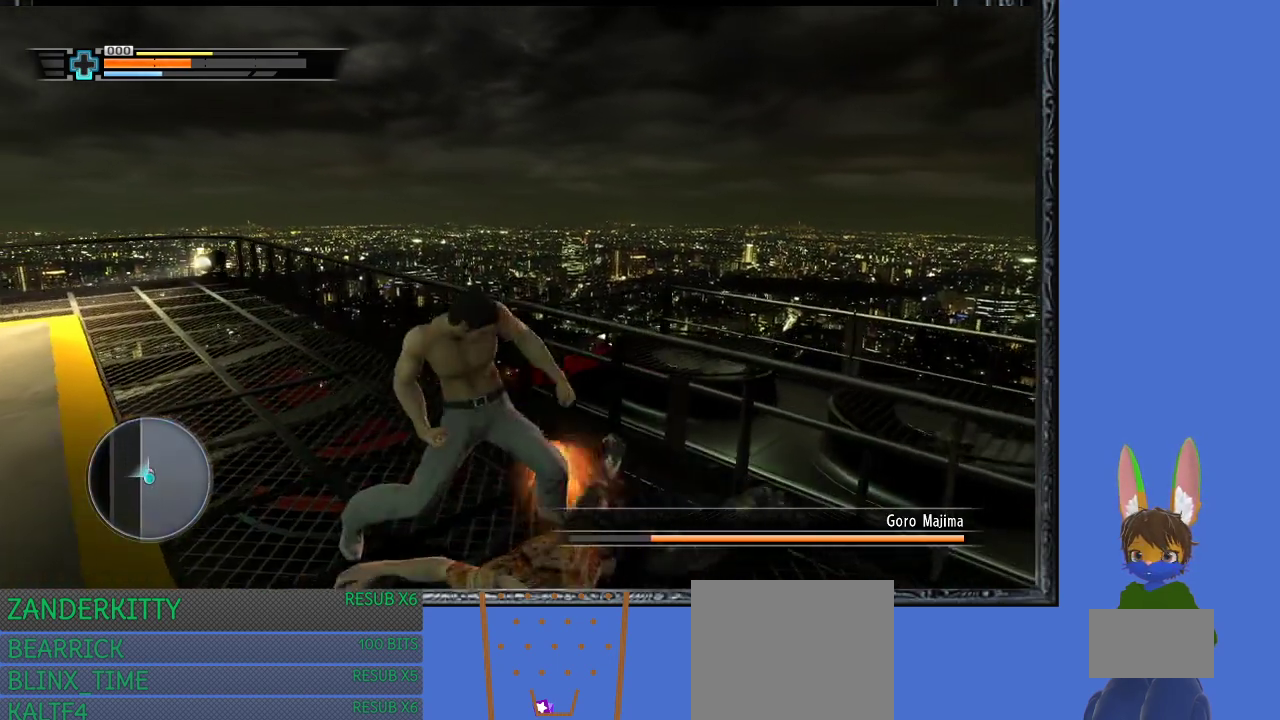
{"buttons": [], "left_stick": "center", "right_stick": "center", "events": [[233, "TRIANGLE", "up"], [367, "TRIANGLE", "down"], [467, "TRIANGLE", "up"]]}
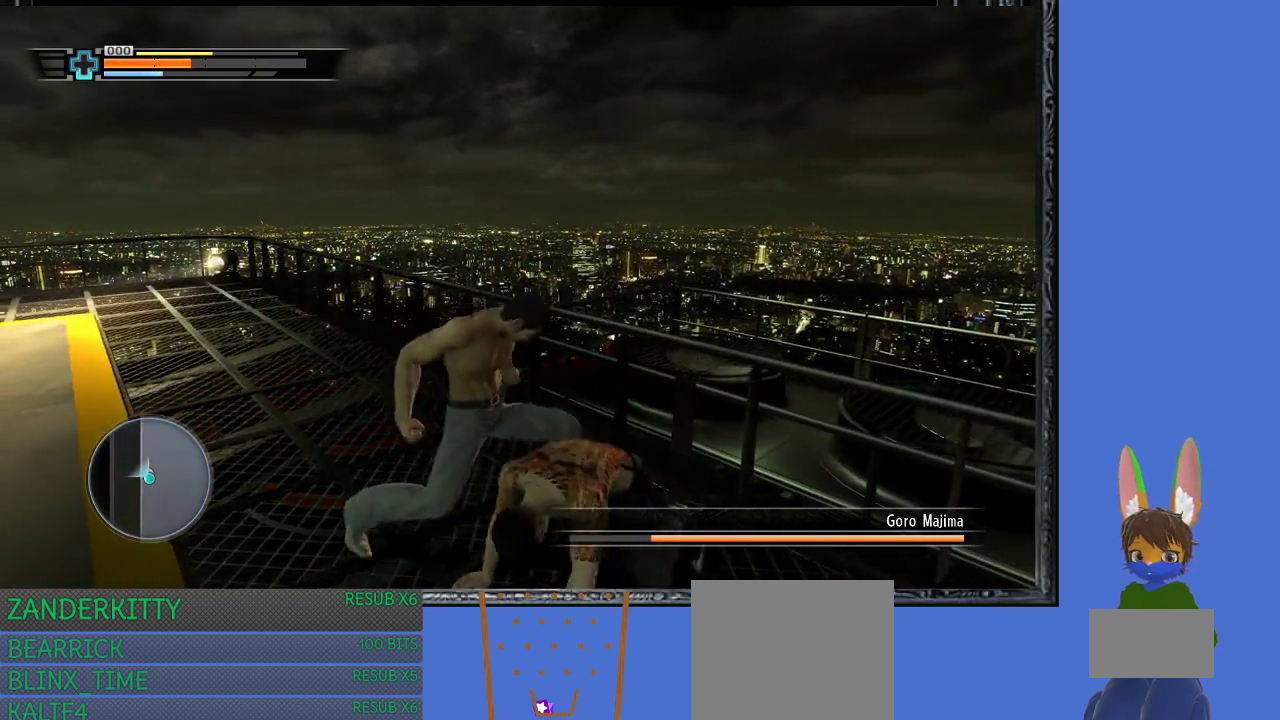
{"buttons": [], "left_stick": "left", "right_stick": "center", "events": [[167, "left_stick", "left"]]}
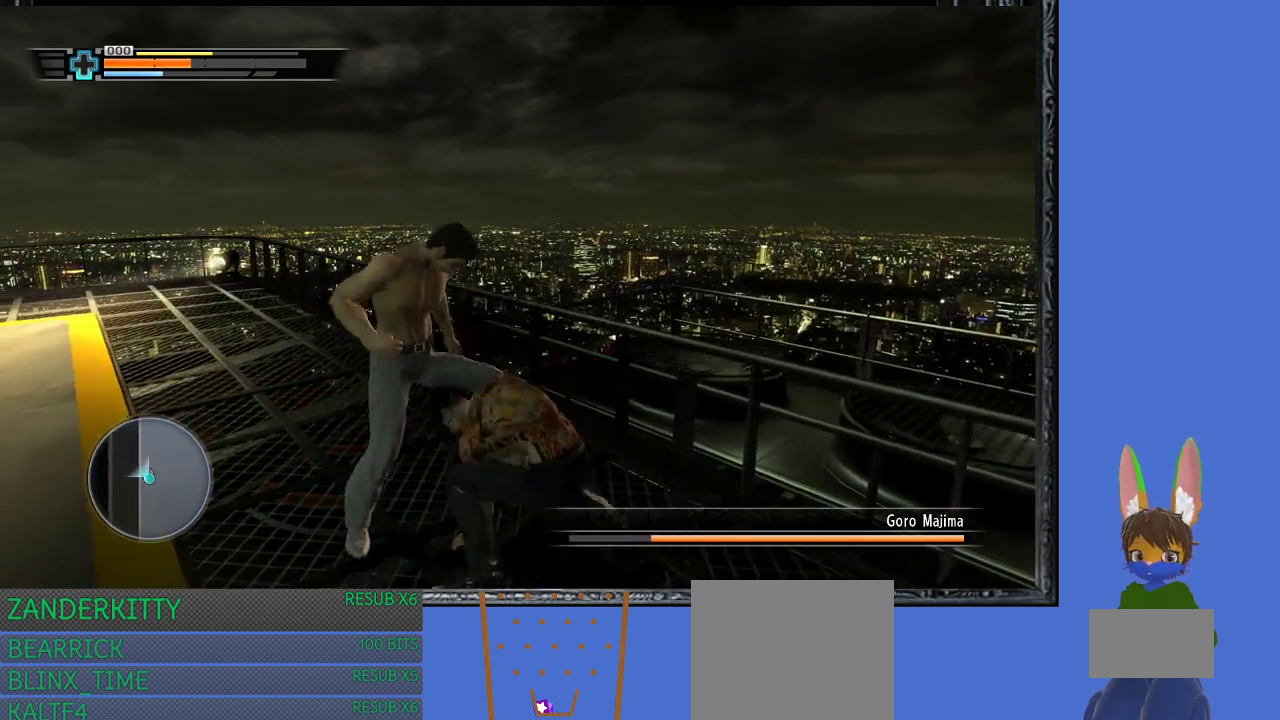
{"buttons": [], "left_stick": "left", "right_stick": "center", "events": []}
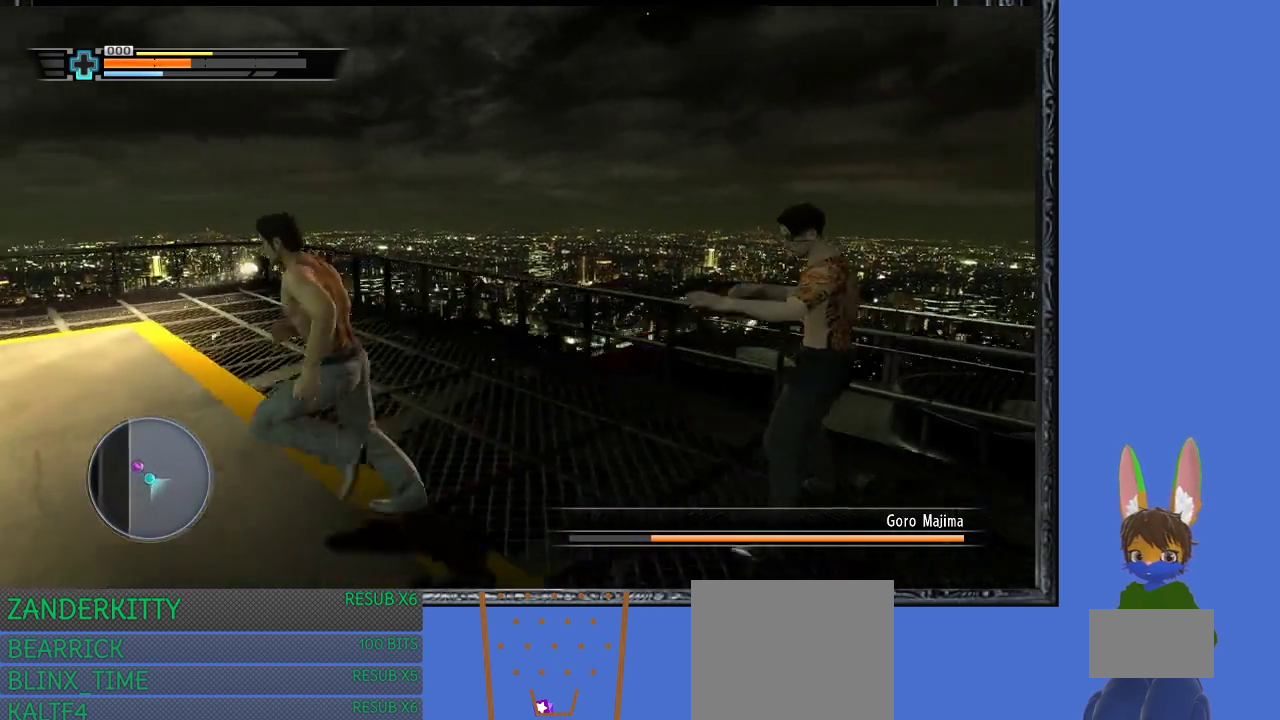
{"buttons": ["R1"], "left_stick": "down-left", "right_stick": "center", "events": [[267, "left_stick", "down"], [333, "left_stick", "right"], [367, "R1", "down"], [467, "left_stick", "down-left"]]}
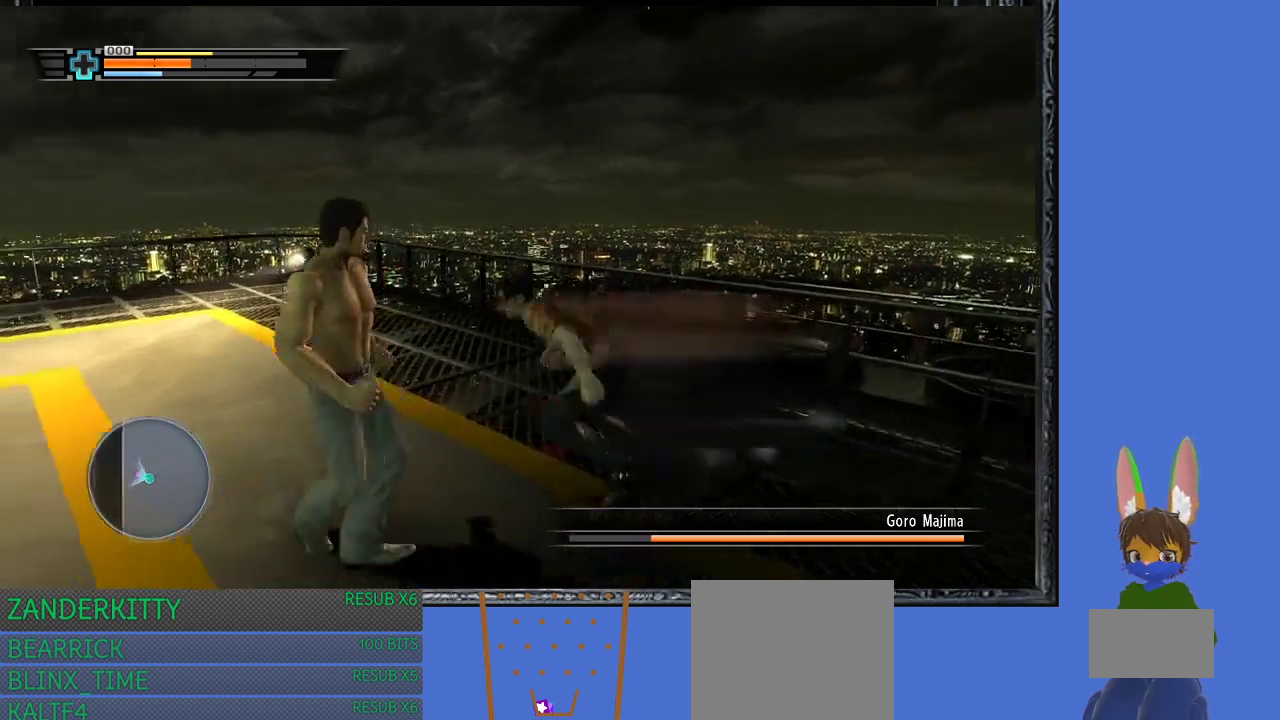
{"buttons": ["CROSS", "R1"], "left_stick": "right", "right_stick": "center", "events": [[200, "CROSS", "down"], [200, "left_stick", "down-right"], [333, "CROSS", "up"], [433, "left_stick", "right"], [467, "CROSS", "down"]]}
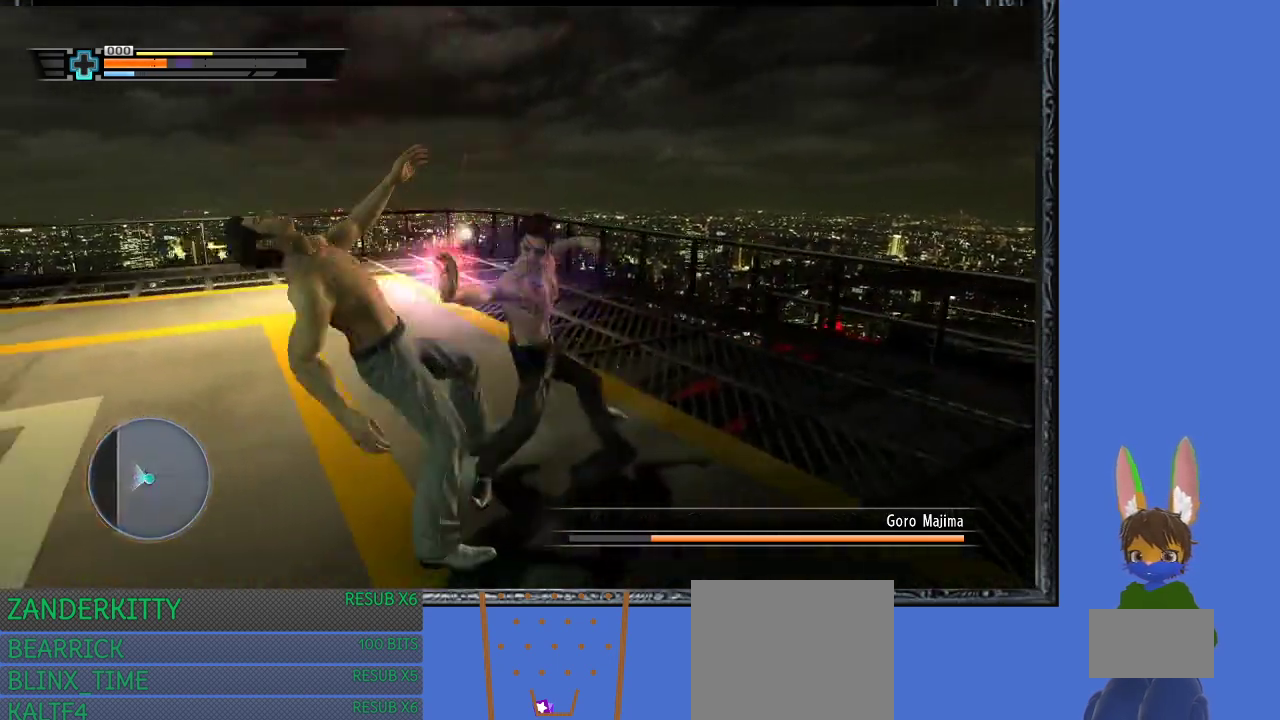
{"buttons": ["L1", "R1"], "left_stick": "right", "right_stick": "center", "events": [[67, "CROSS", "up"], [100, "left_stick", "down"], [167, "L1", "down"], [167, "left_stick", "right"], [233, "CROSS", "down"], [300, "CROSS", "up"], [300, "R1", "up"], [467, "R1", "down"]]}
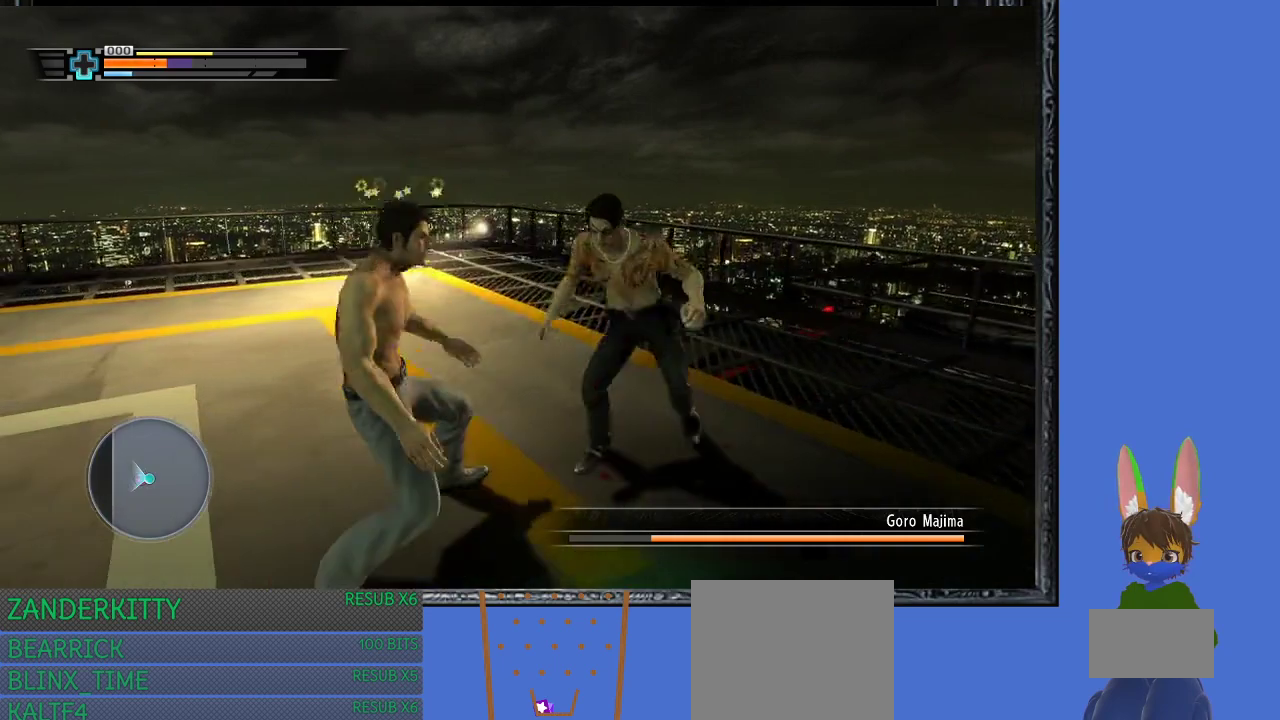
{"buttons": ["CROSS", "SQUARE", "L1"], "left_stick": "down", "right_stick": "center", "events": [[200, "L1", "up"], [200, "R1", "up"], [267, "CROSS", "down"], [267, "SQUARE", "down"], [300, "left_stick", "down"], [333, "L1", "down"], [367, "CROSS", "up"], [367, "SQUARE", "up"], [433, "CROSS", "down"], [433, "SQUARE", "down"]]}
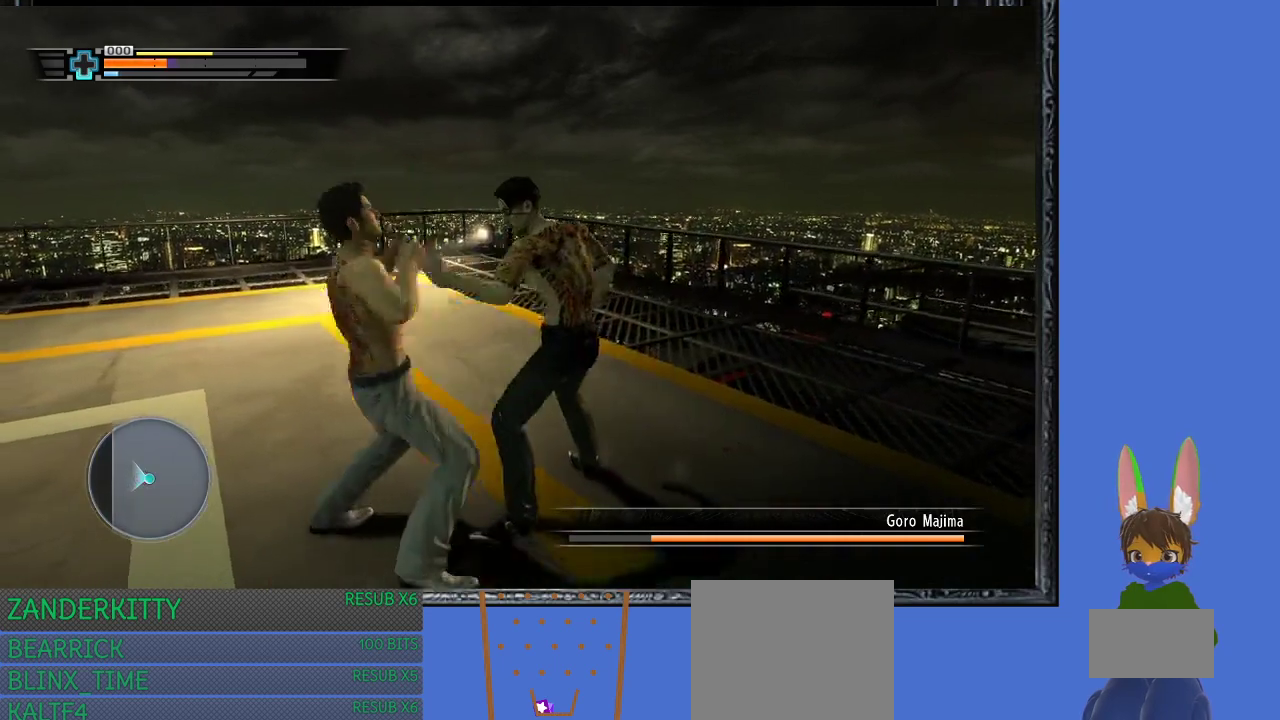
{"buttons": ["SQUARE", "L1"], "left_stick": "right", "right_stick": "center", "events": [[33, "CROSS", "up"], [33, "SQUARE", "up"], [67, "left_stick", "down-right"], [200, "CROSS", "down"], [233, "SQUARE", "down"], [333, "CROSS", "up"], [400, "SQUARE", "up"], [433, "L1", "up"], [467, "SQUARE", "down"], [500, "L1", "down"], [500, "left_stick", "right"]]}
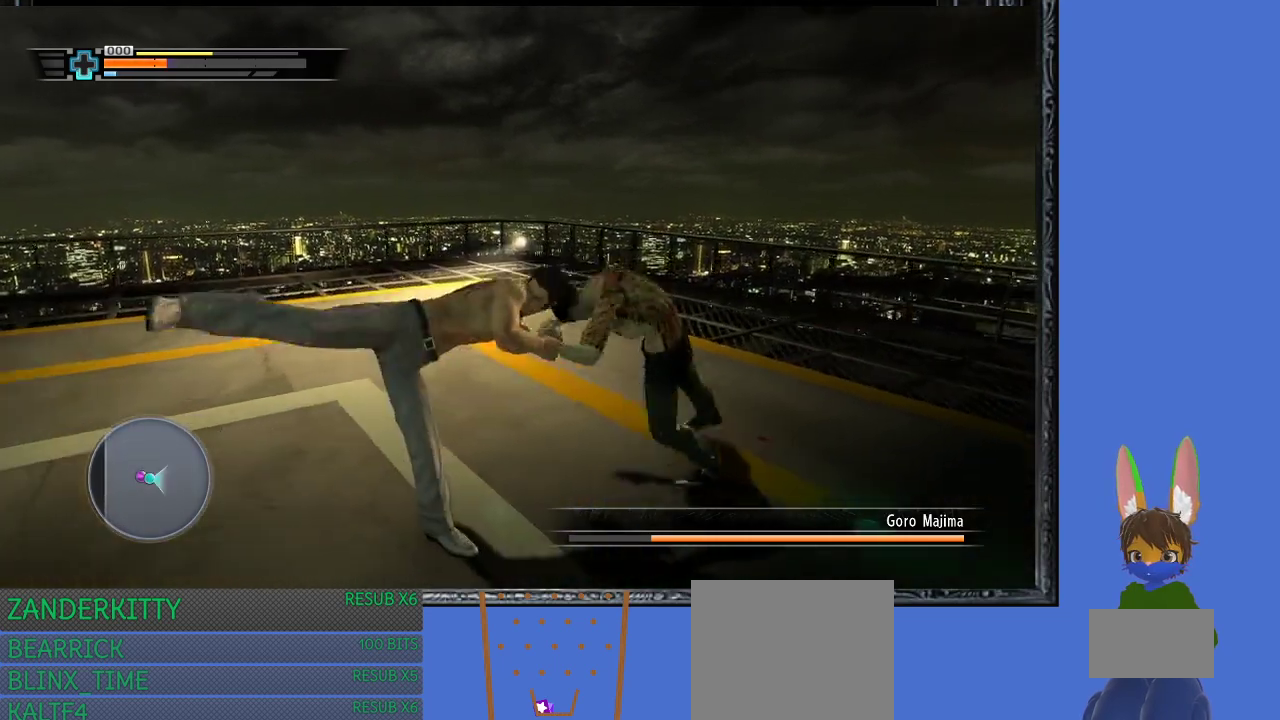
{"buttons": ["CROSS"], "left_stick": "right", "right_stick": "center", "events": [[33, "SQUARE", "up"], [33, "left_stick", "up-right"], [100, "CROSS", "down"], [100, "SQUARE", "down"], [167, "CROSS", "up"], [167, "L1", "up"], [167, "SQUARE", "up"], [200, "left_stick", "right"], [233, "CROSS", "down"], [300, "CROSS", "up"], [400, "CROSS", "down"]]}
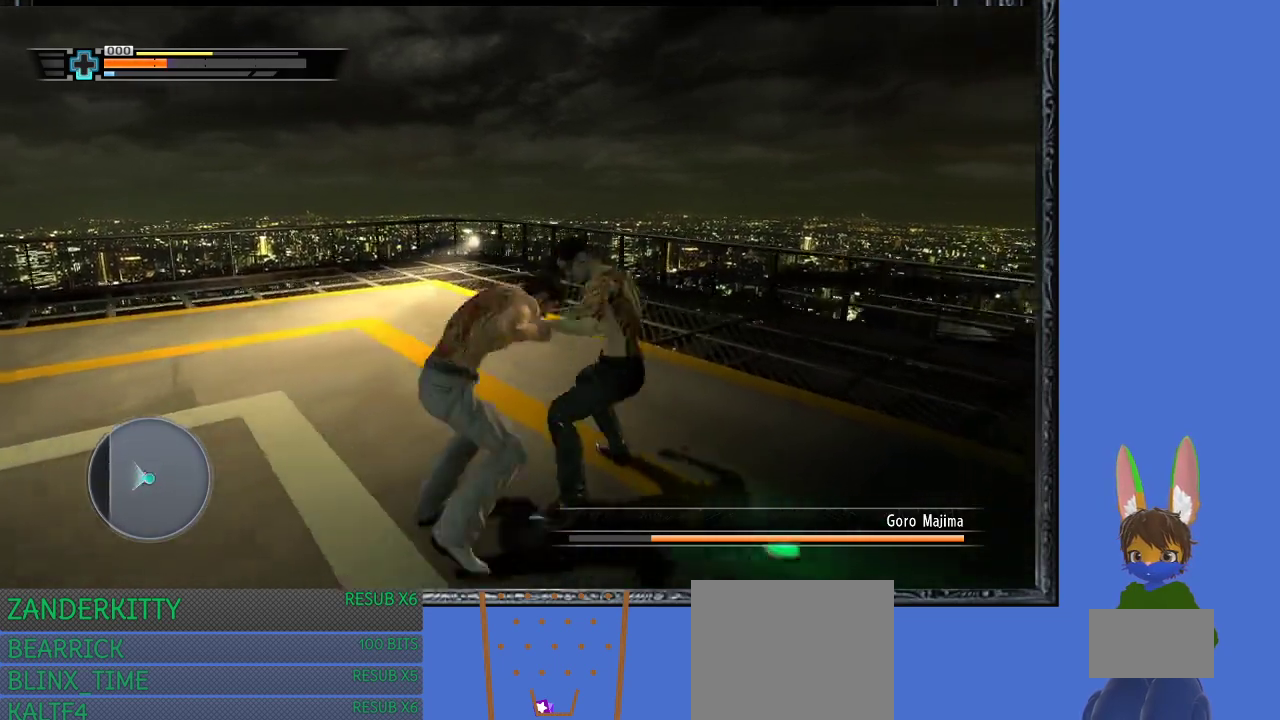
{"buttons": ["CROSS"], "left_stick": "right", "right_stick": "center", "events": [[100, "CROSS", "up"], [167, "CROSS", "down"], [233, "CROSS", "up"], [300, "CROSS", "down"], [333, "CROSS", "up"], [400, "CROSS", "down"], [433, "CROSS", "up"], [500, "CROSS", "down"]]}
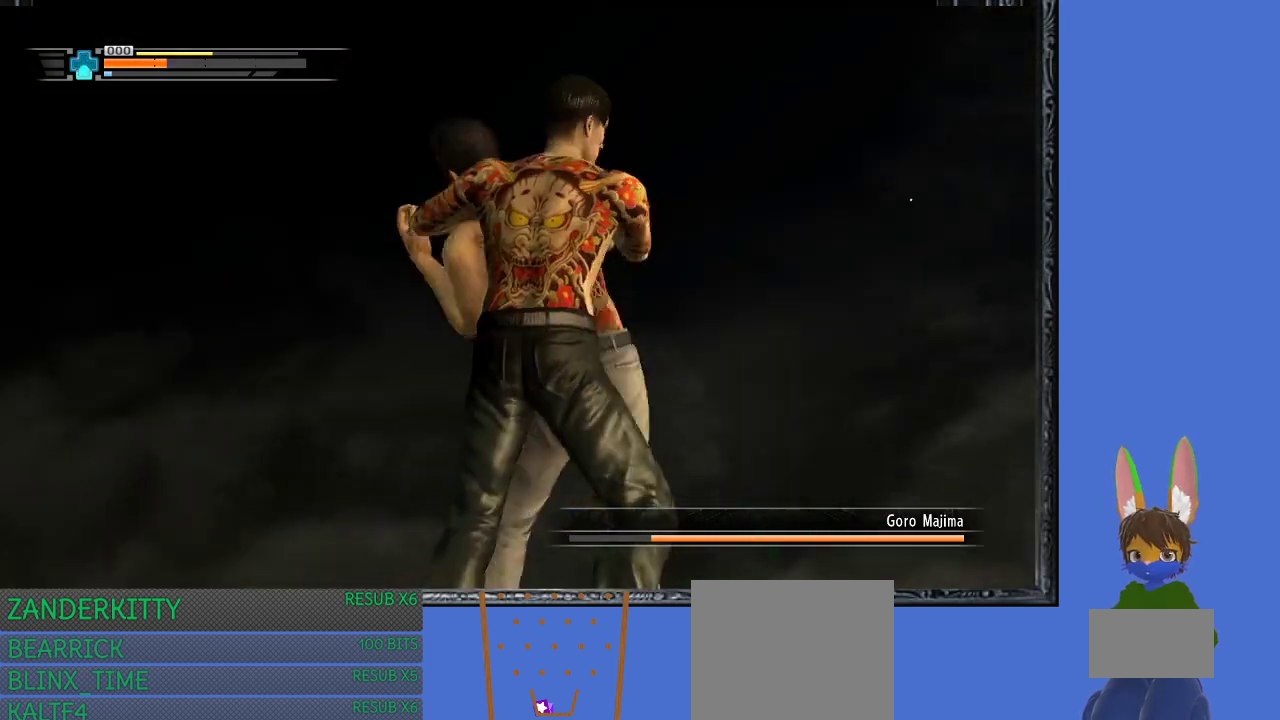
{"buttons": [], "left_stick": "right", "right_stick": "center", "events": [[67, "CROSS", "up"], [100, "CROSS", "down"], [167, "CROSS", "up"], [200, "CROSS", "down"], [267, "CROSS", "up"], [300, "CROSS", "down"], [367, "CROSS", "up"], [433, "CROSS", "down"], [467, "CROSS", "up"]]}
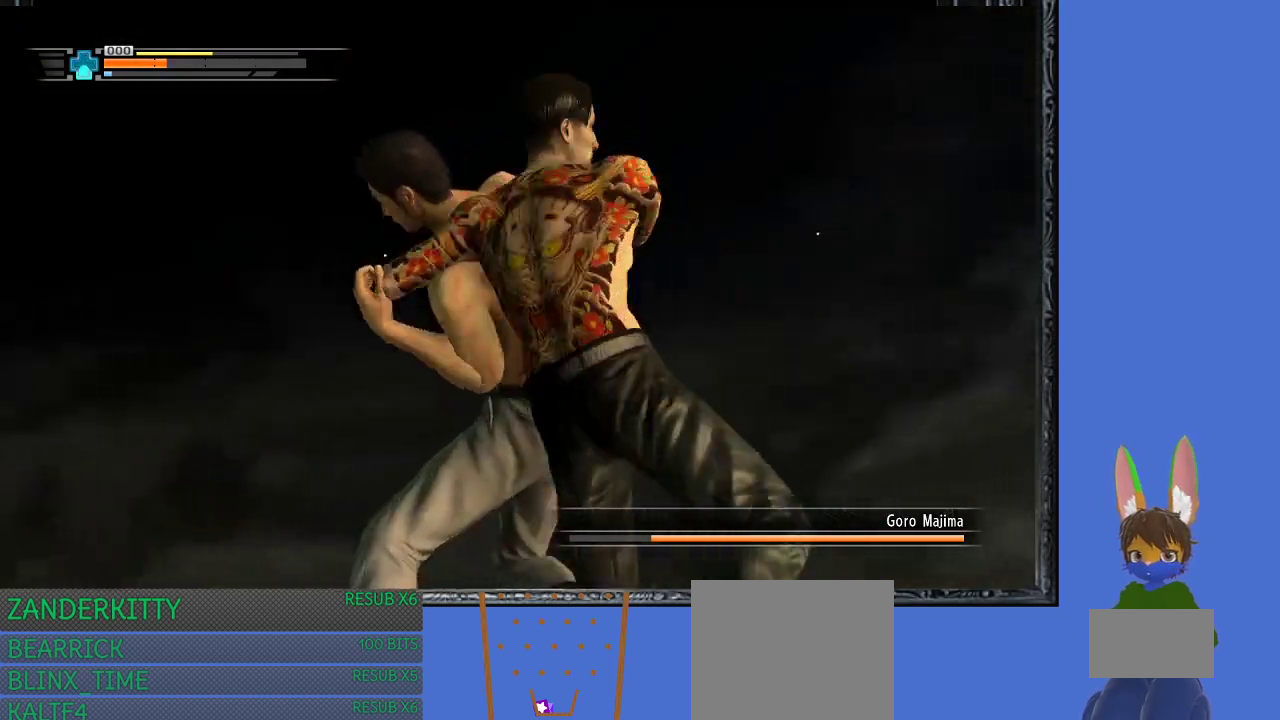
{"buttons": ["CROSS"], "left_stick": "right", "right_stick": "center", "events": [[33, "CROSS", "down"], [300, "CROSS", "up"], [500, "CROSS", "down"]]}
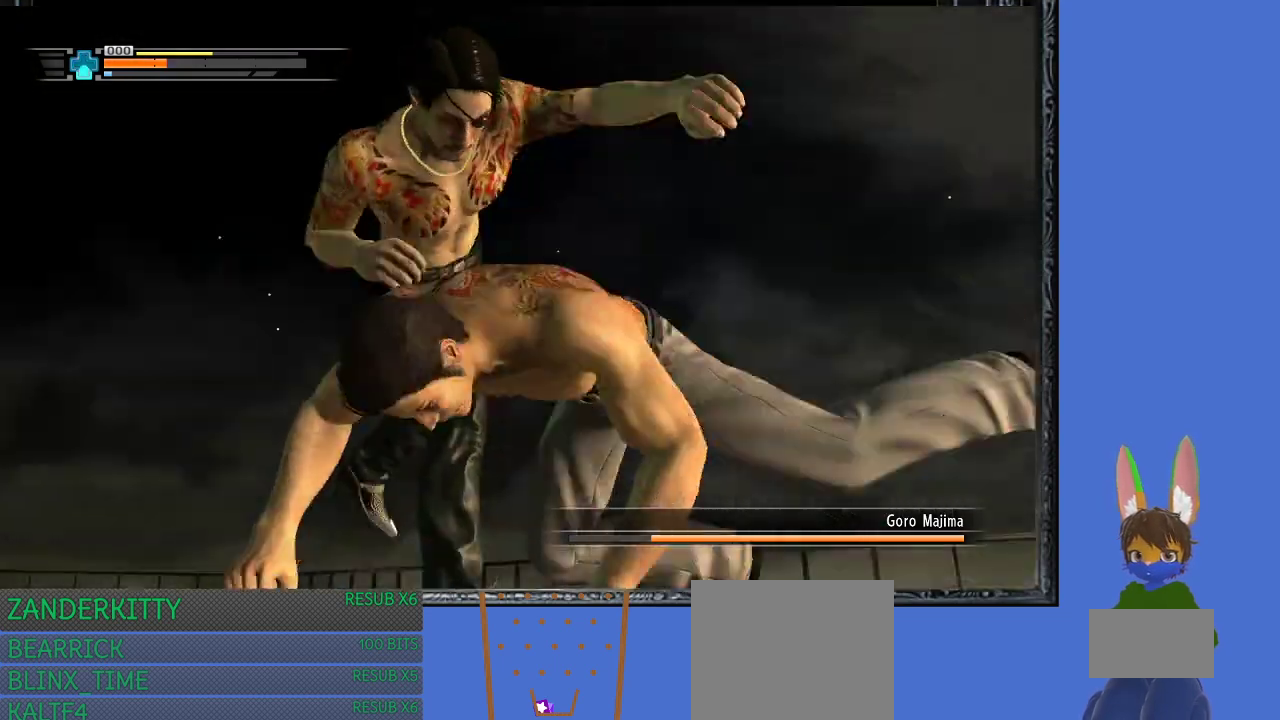
{"buttons": [], "left_stick": "center", "right_stick": "center", "events": [[67, "CROSS", "up"], [133, "CROSS", "down"], [233, "CROSS", "up"], [233, "left_stick", "center"], [300, "CROSS", "down"], [400, "CROSS", "up"]]}
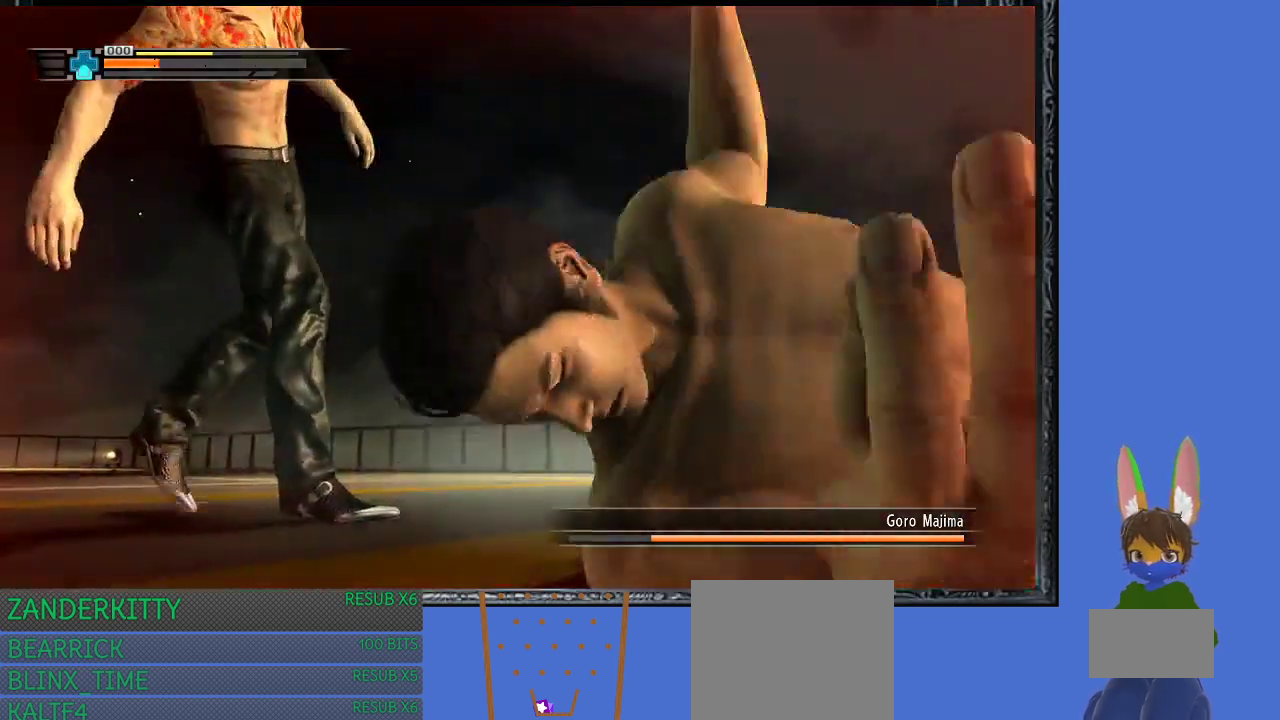
{"buttons": ["CROSS"], "left_stick": "center", "right_stick": "center", "events": [[200, "CROSS", "down"], [300, "CROSS", "up"], [400, "CROSS", "down"]]}
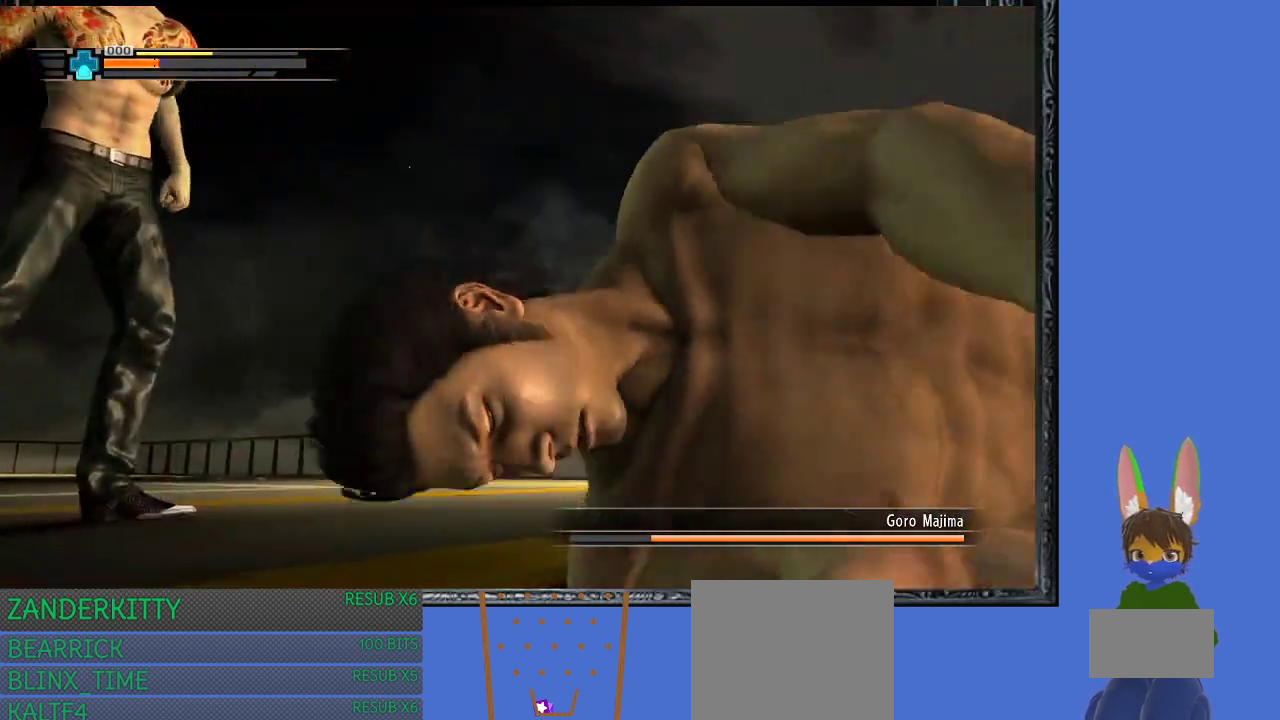
{"buttons": [], "left_stick": "center", "right_stick": "center", "events": [[33, "CROSS", "up"], [367, "CROSS", "down"], [467, "CROSS", "up"]]}